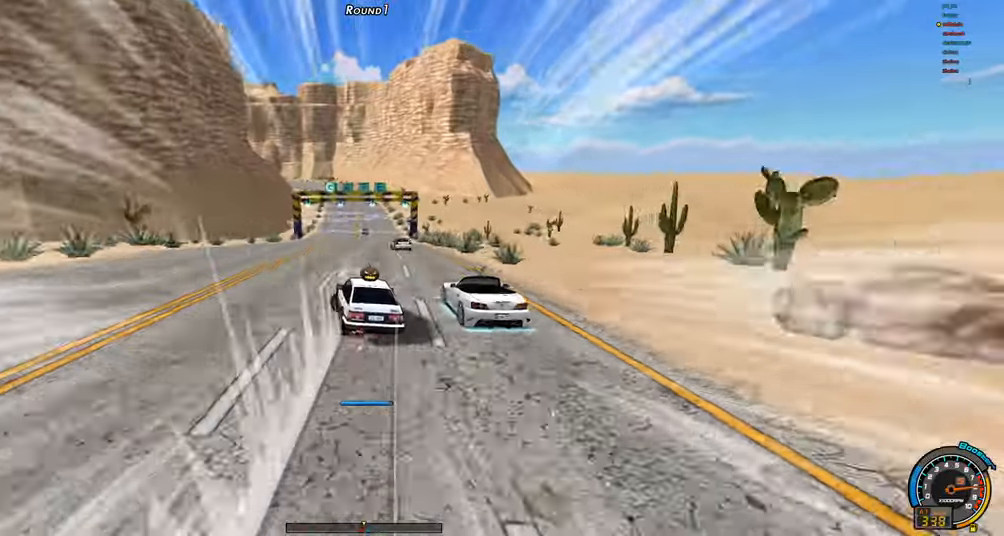
Gameplay with keyboard; each line is a JSON object with the keys held at the frame after it. "events" lists presses ("down") and releases ("up") of "ctrl", "down", "left", "right", "shift" and "up" between this image and that frame as [ms after this image, input, new state], when the widget could be followed in between. No other keys are recorded. Mouse input is not recorded.
{"keys": ["left", "up"], "events": [[33, "shift", "up"], [133, "shift", "down"], [316, "shift", "up"], [416, "shift", "down"], [500, "shift", "up"]]}
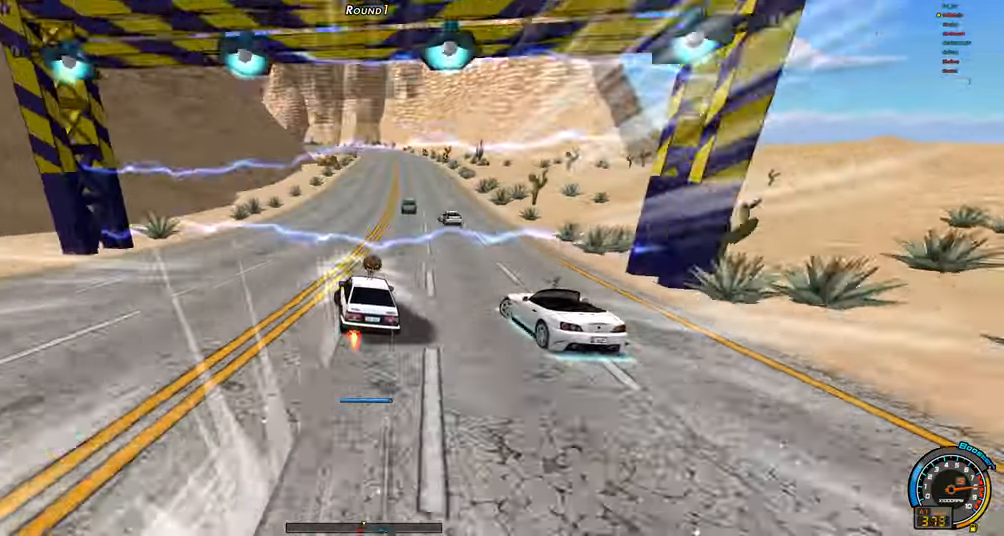
{"keys": ["left", "up"], "events": [[100, "shift", "down"], [150, "shift", "up"], [183, "left", "up"], [233, "right", "down"], [333, "right", "up"], [383, "left", "down"]]}
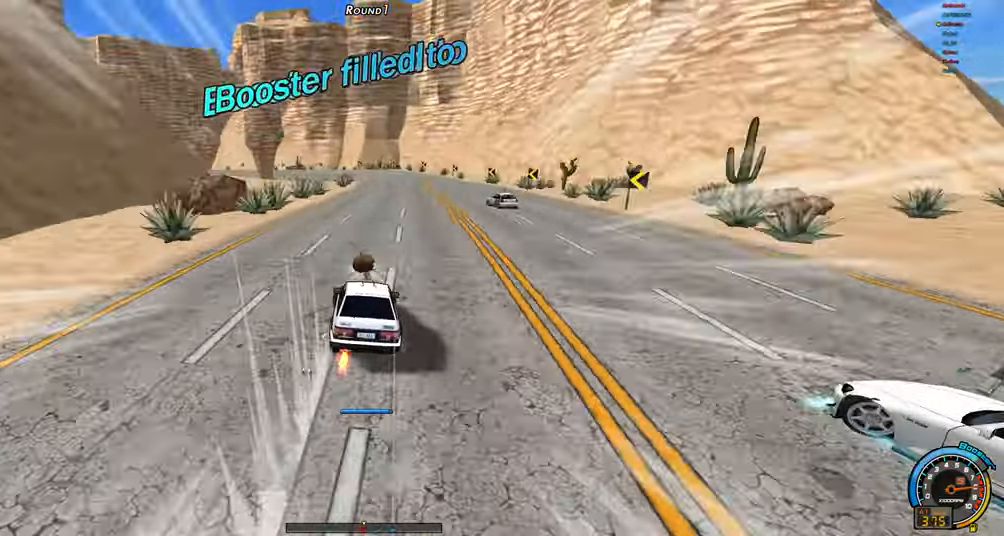
{"keys": ["shift", "up"], "events": [[250, "shift", "down"], [400, "left", "up"]]}
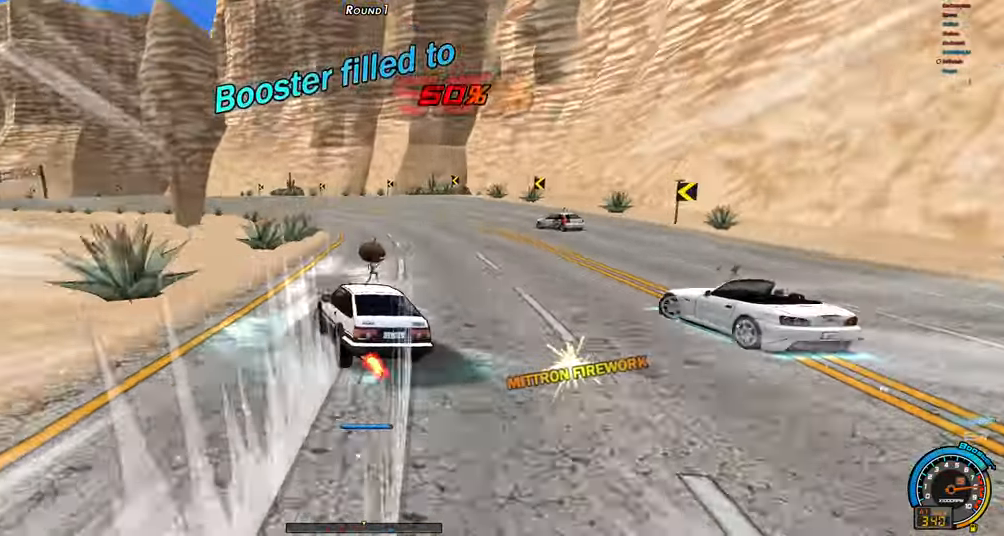
{"keys": ["shift", "up"], "events": [[266, "ctrl", "down"], [316, "ctrl", "up"]]}
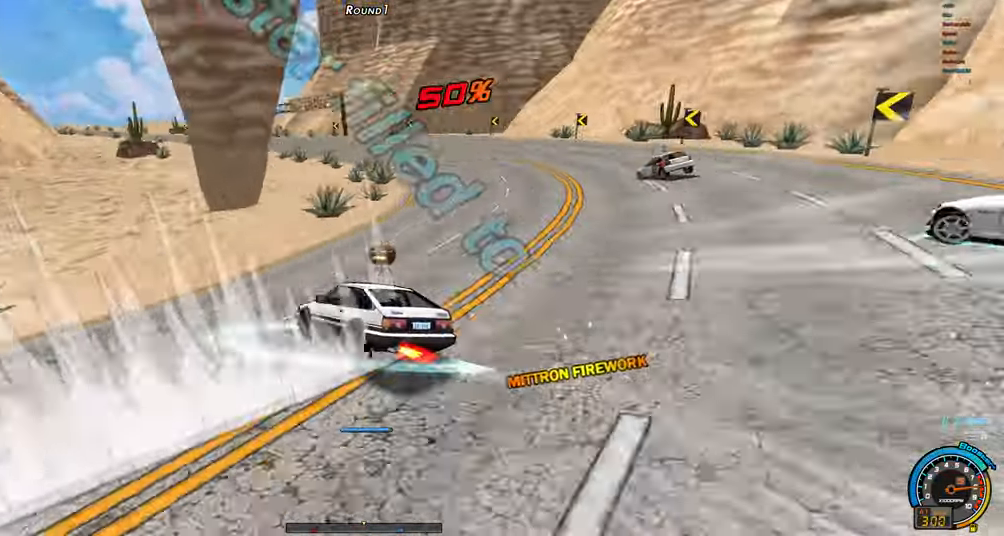
{"keys": ["ctrl", "left", "up"], "events": [[100, "shift", "up"], [283, "left", "down"], [466, "ctrl", "down"]]}
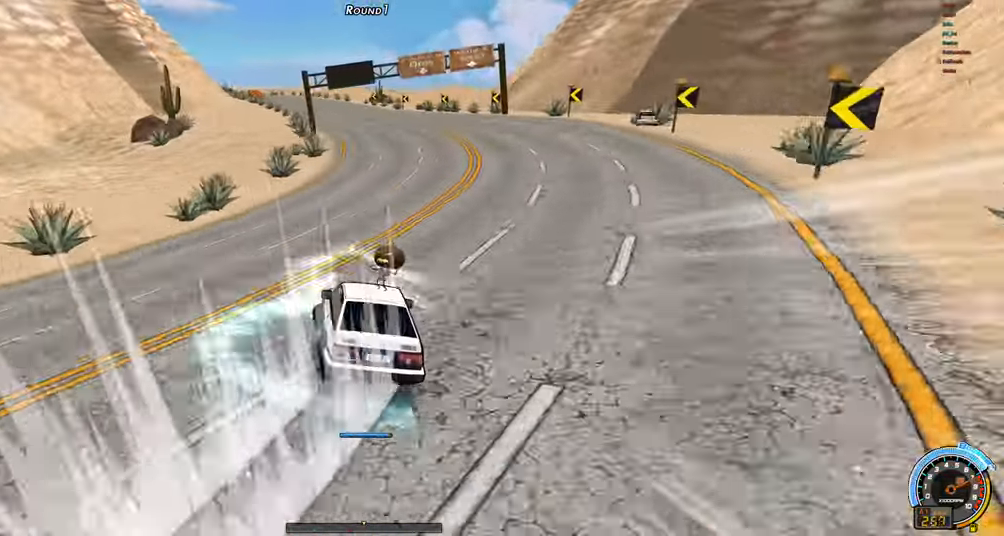
{"keys": ["left", "up"], "events": [[16, "ctrl", "up"], [116, "ctrl", "down"], [200, "ctrl", "up"], [250, "ctrl", "down"], [350, "ctrl", "up"]]}
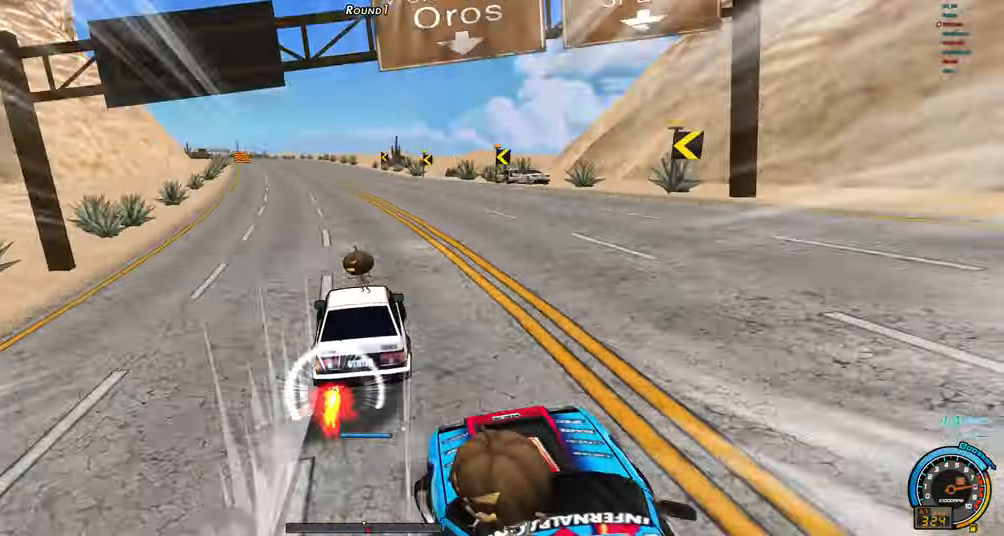
{"keys": ["left", "up"], "events": []}
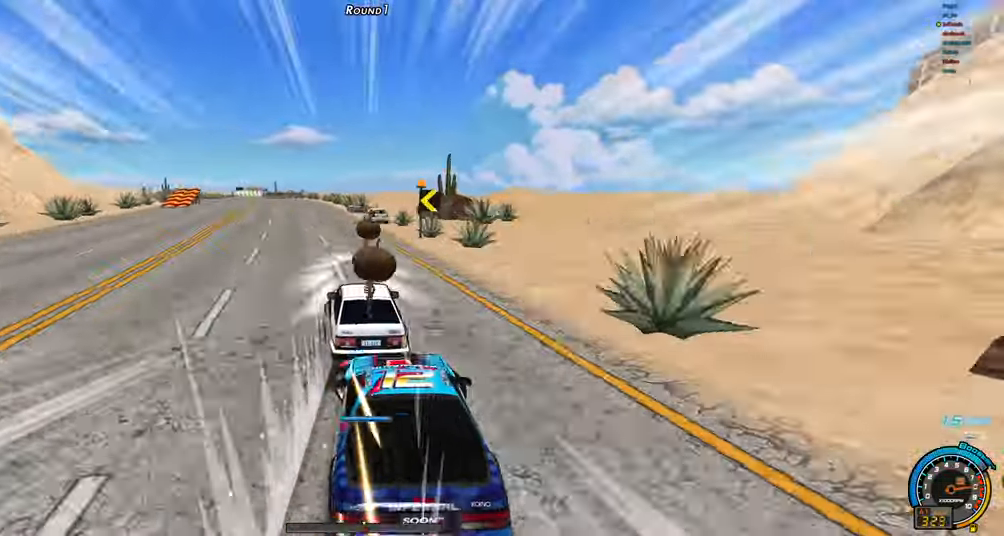
{"keys": ["left", "up"], "events": []}
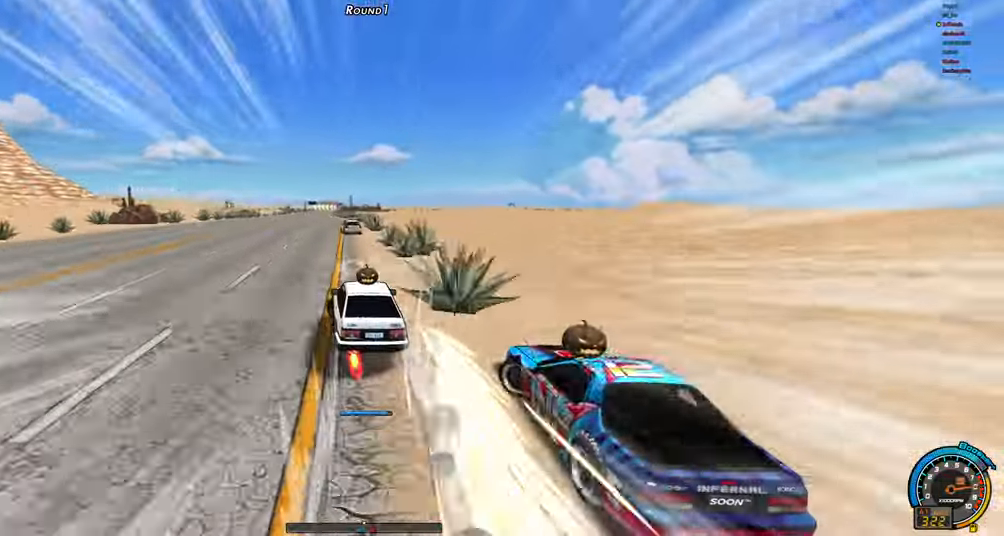
{"keys": ["left", "up"], "events": []}
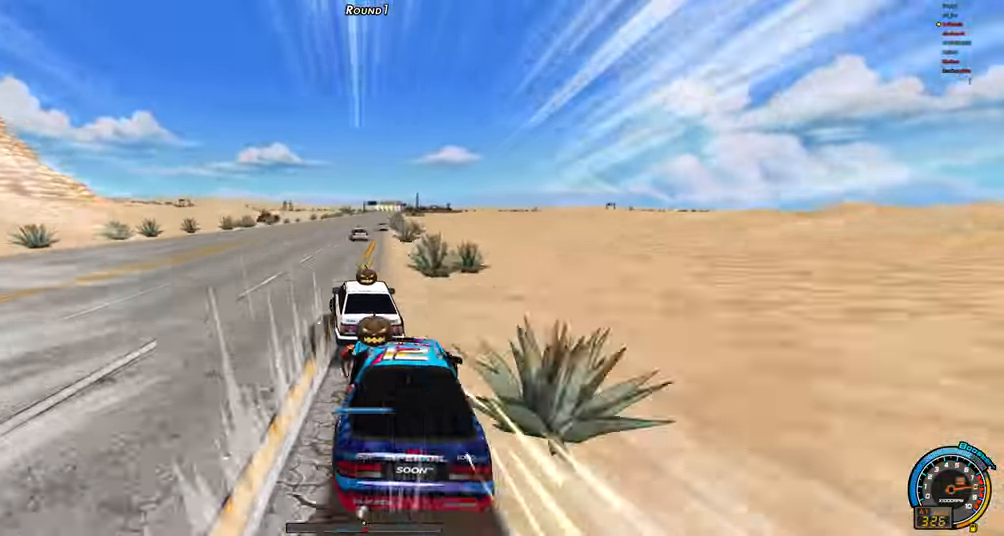
{"keys": ["left", "shift", "up"], "events": [[317, "left", "up"], [317, "right", "down"], [367, "left", "down"], [367, "shift", "down"], [417, "right", "up"]]}
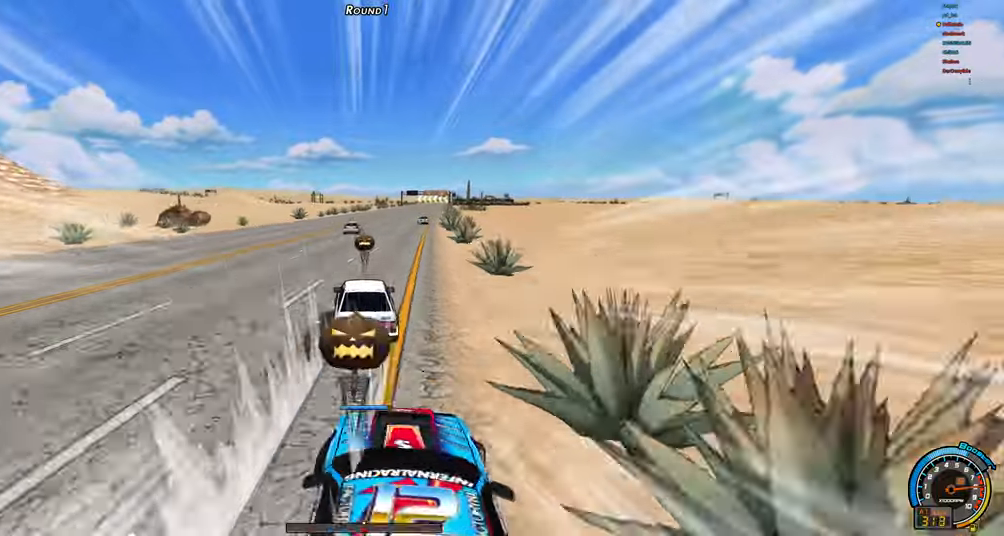
{"keys": ["right", "up"], "events": [[283, "left", "up"], [283, "shift", "up"], [333, "right", "down"]]}
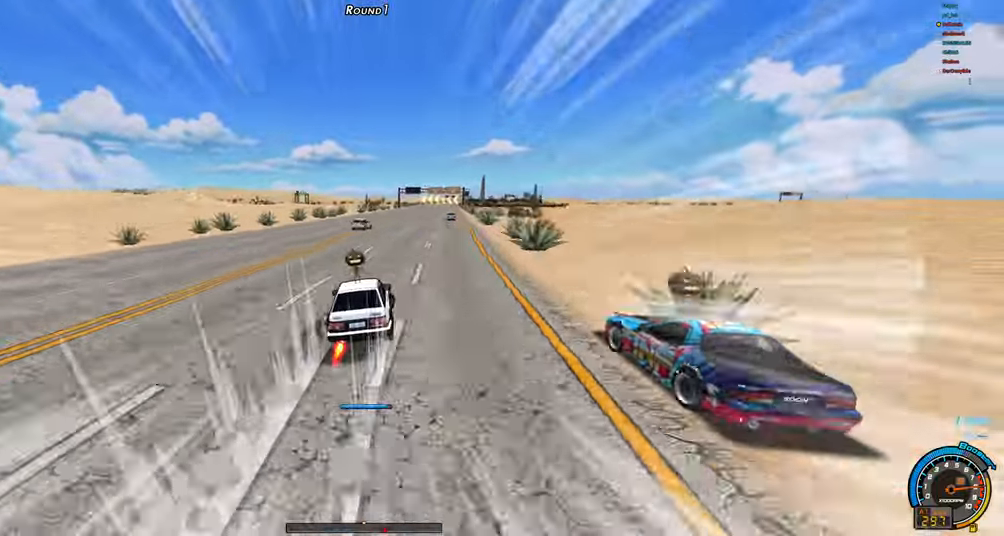
{"keys": ["up"], "events": [[67, "shift", "down"], [350, "right", "up"], [350, "shift", "up"]]}
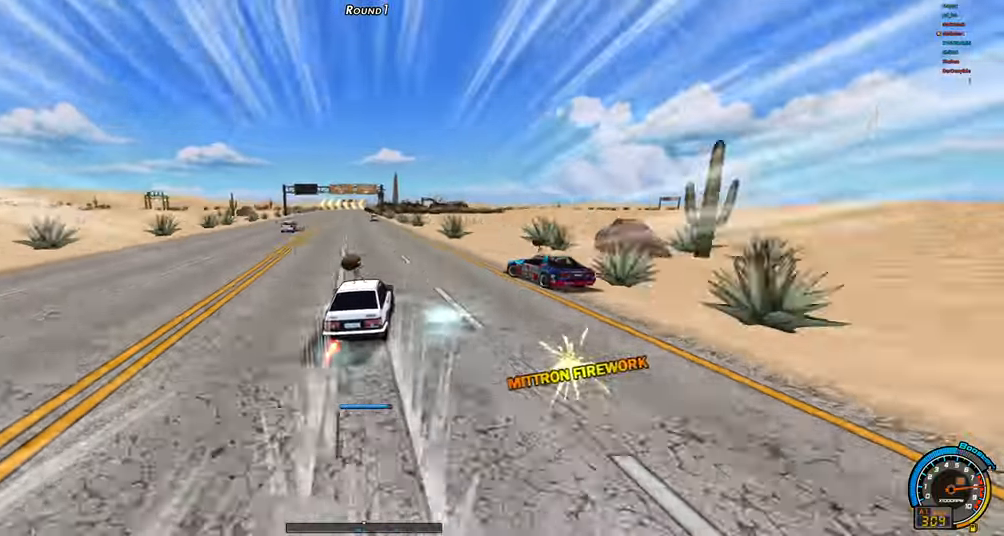
{"keys": ["left", "shift", "up"], "events": [[133, "right", "down"], [217, "right", "up"], [500, "left", "down"], [500, "shift", "down"]]}
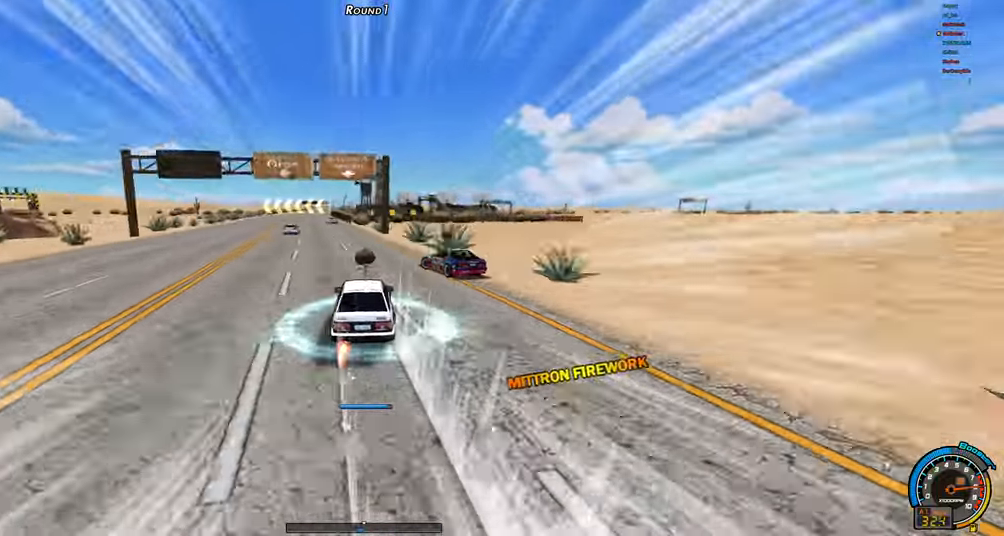
{"keys": ["shift", "up"], "events": [[100, "left", "up"]]}
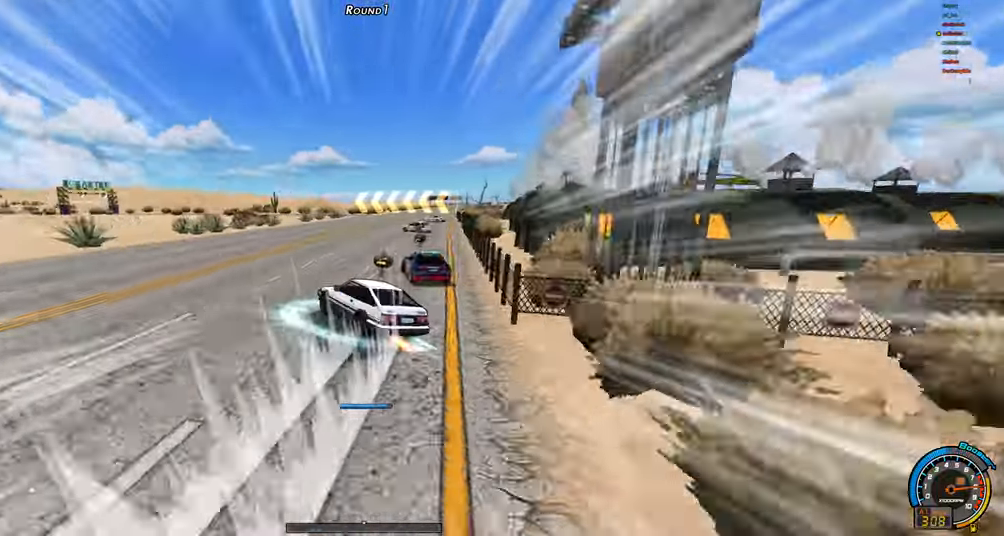
{"keys": ["up"], "events": [[17, "right", "down"], [67, "right", "up"], [433, "shift", "up"]]}
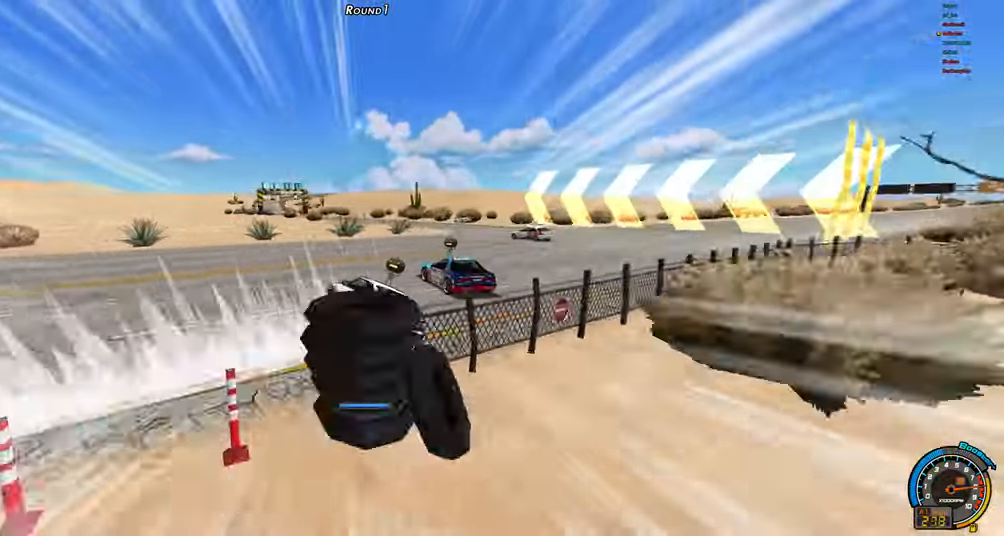
{"keys": ["left", "up"], "events": [[33, "left", "down"]]}
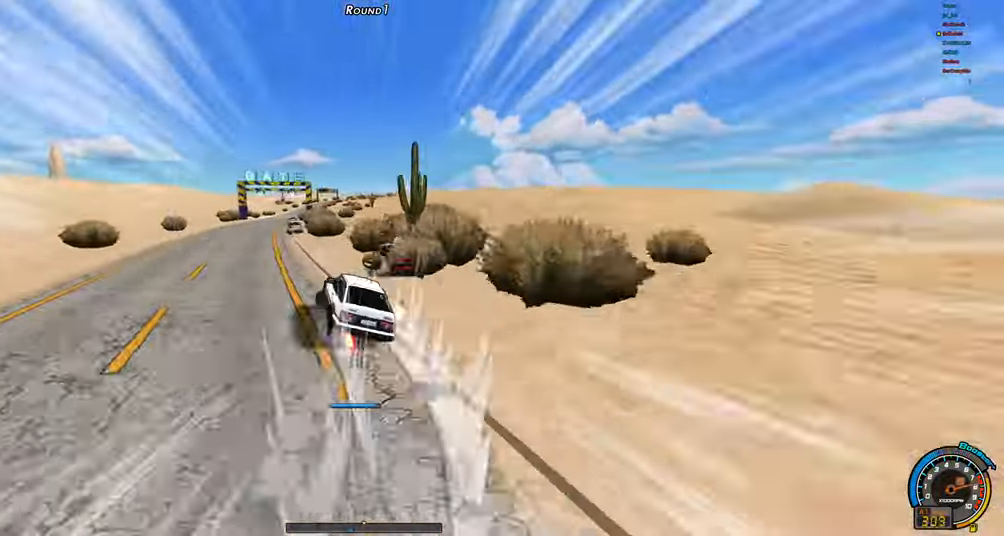
{"keys": ["right", "up"], "events": [[183, "left", "up"], [233, "right", "down"]]}
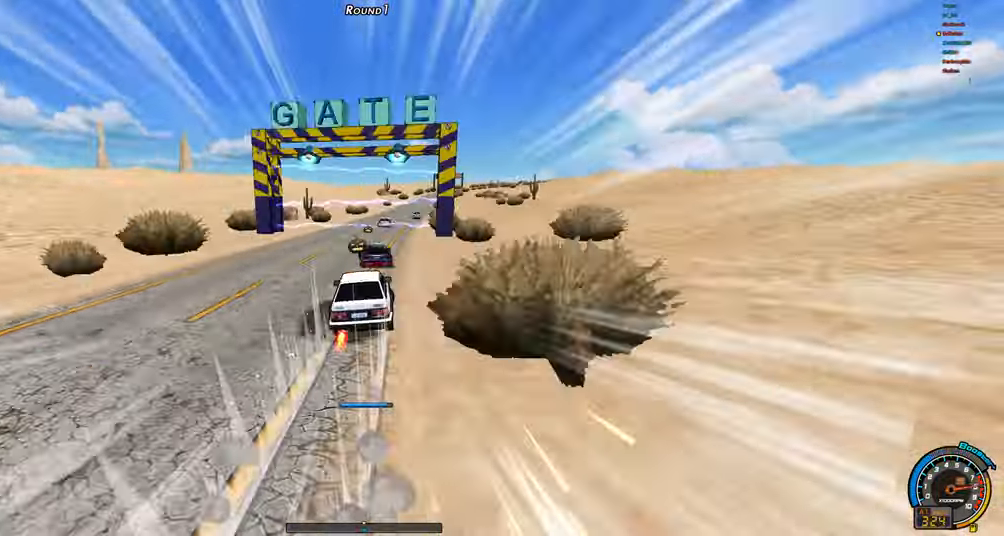
{"keys": ["up"], "events": [[433, "right", "up"]]}
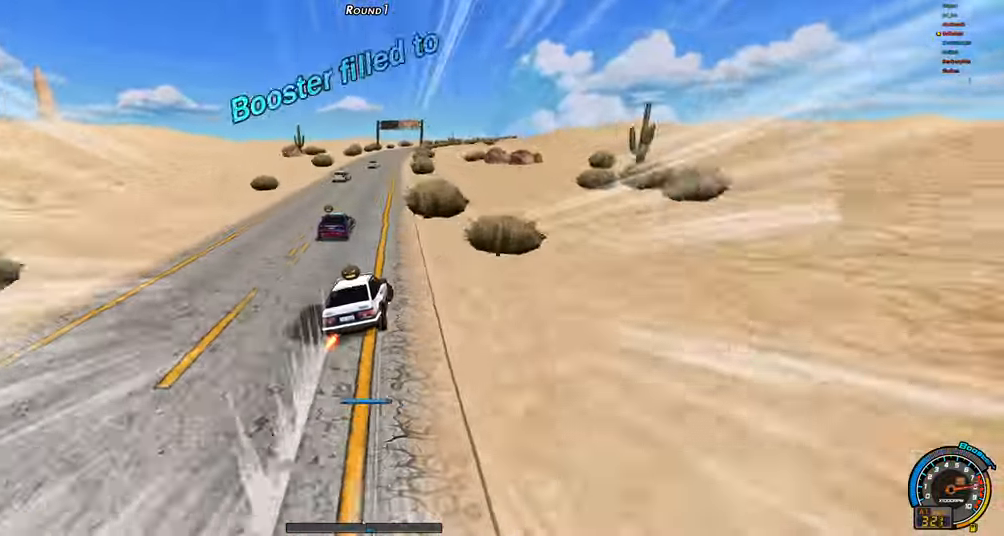
{"keys": ["right", "up"], "events": [[133, "right", "down"], [267, "right", "up"], [450, "right", "down"]]}
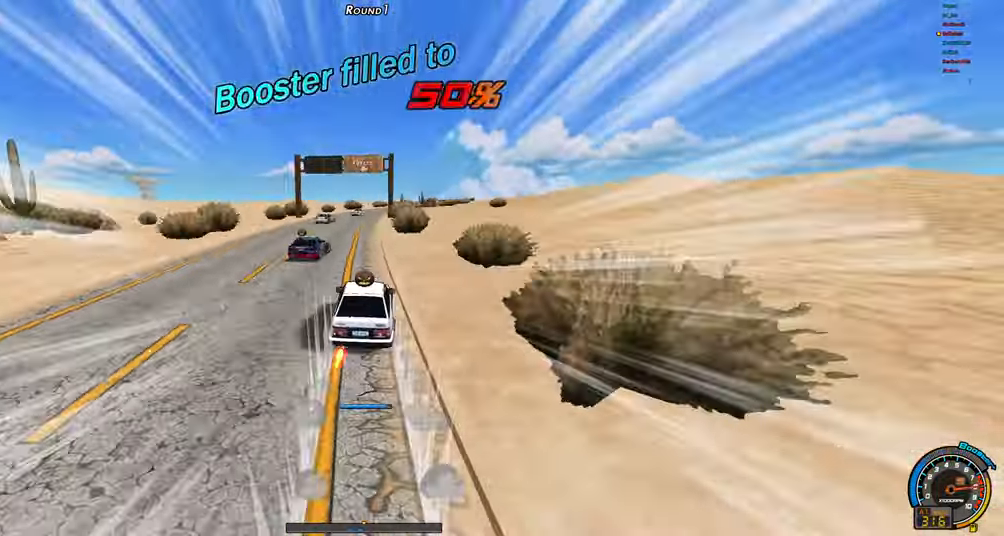
{"keys": ["right", "shift", "up"], "events": [[334, "shift", "down"]]}
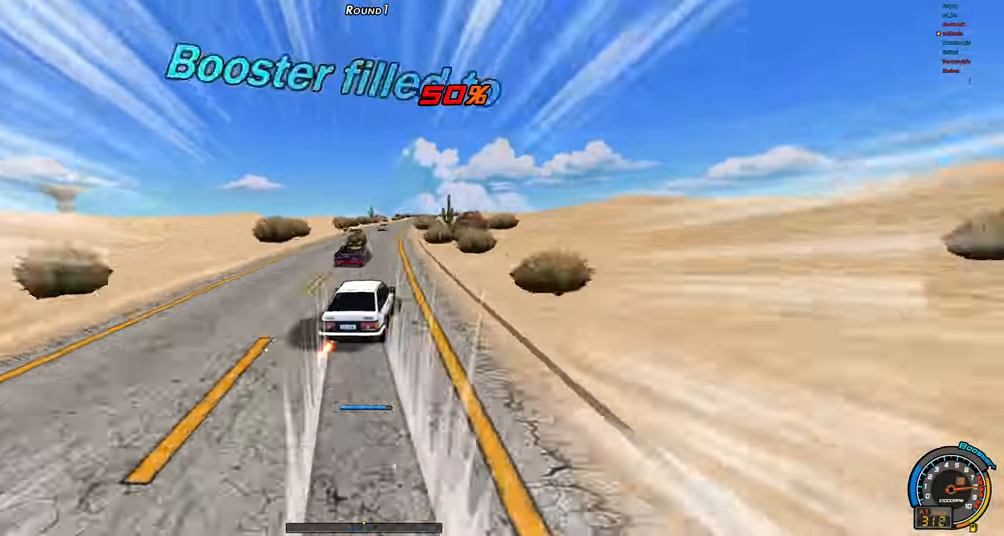
{"keys": ["right", "up"], "events": [[67, "right", "up"], [67, "shift", "up"], [200, "right", "down"]]}
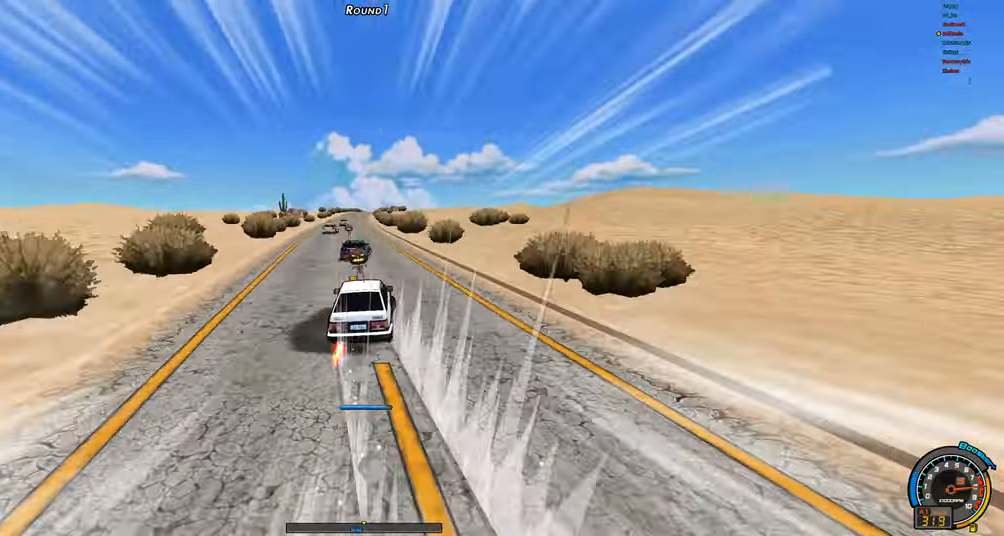
{"keys": ["up"], "events": [[500, "right", "up"]]}
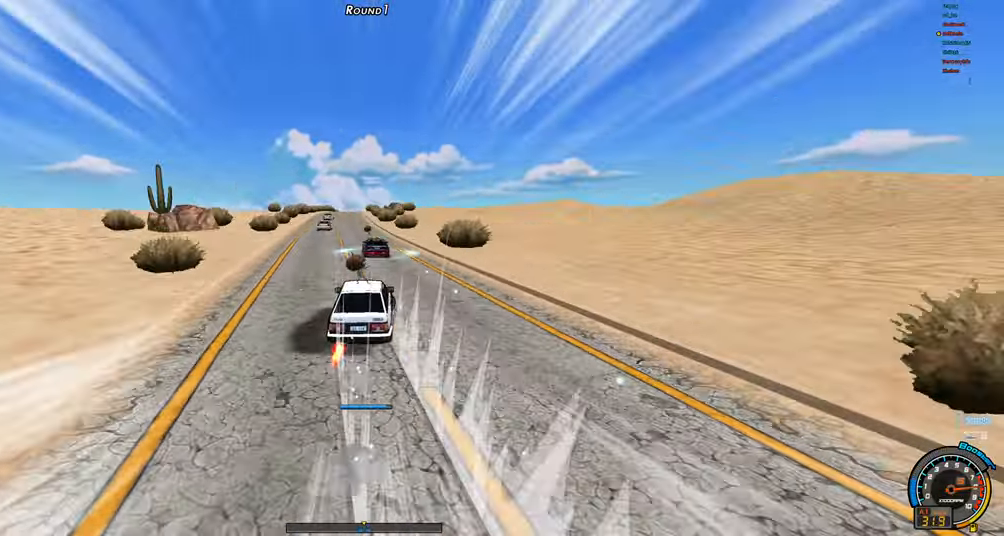
{"keys": ["up"], "events": [[334, "right", "down"], [467, "right", "up"]]}
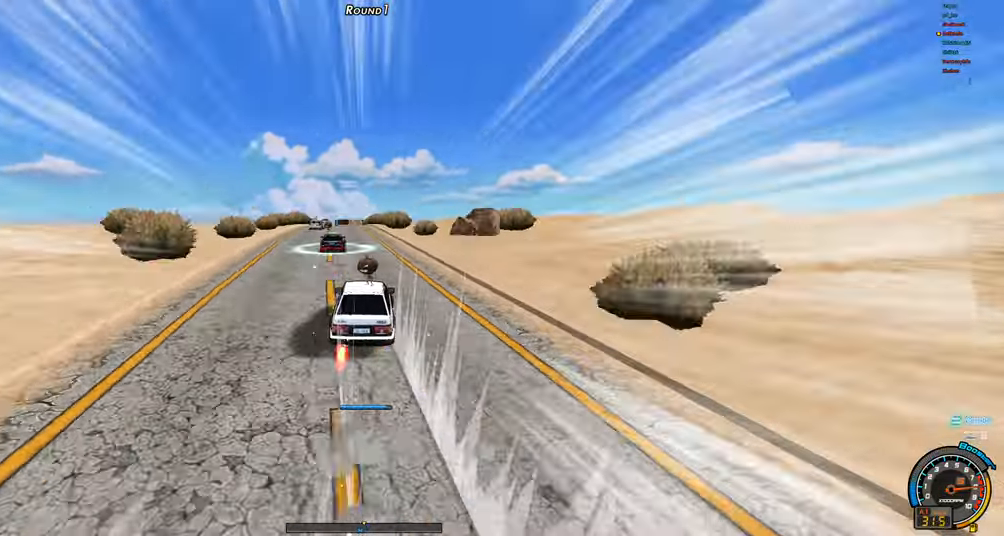
{"keys": ["right", "up"], "events": [[250, "right", "down"]]}
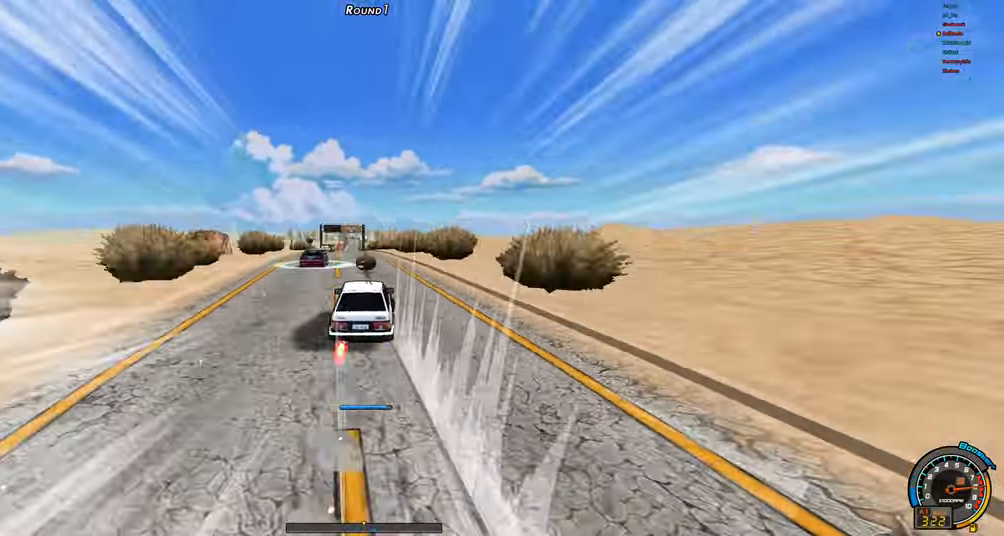
{"keys": ["up"], "events": [[134, "right", "up"], [267, "left", "down"], [500, "left", "up"]]}
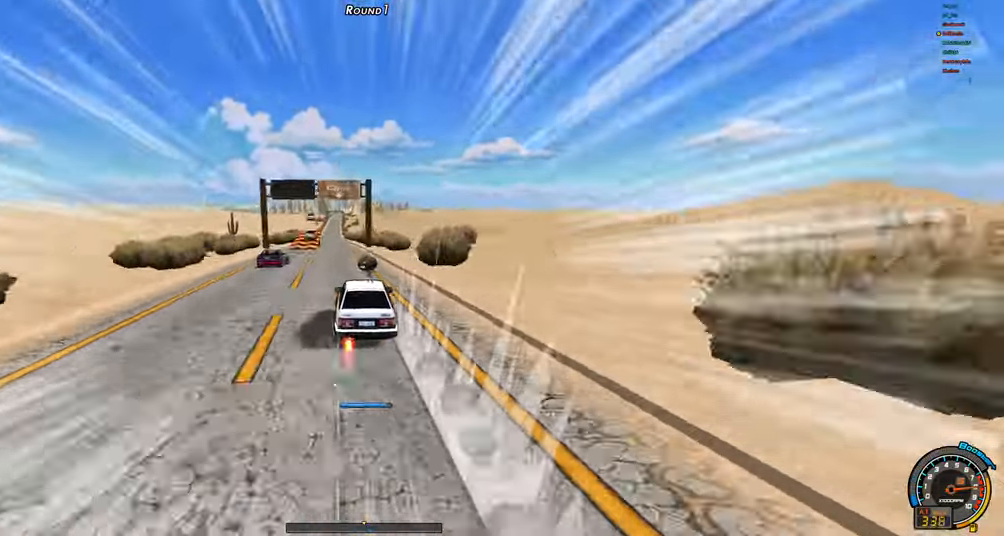
{"keys": ["up"], "events": [[50, "left", "down"], [434, "left", "up"]]}
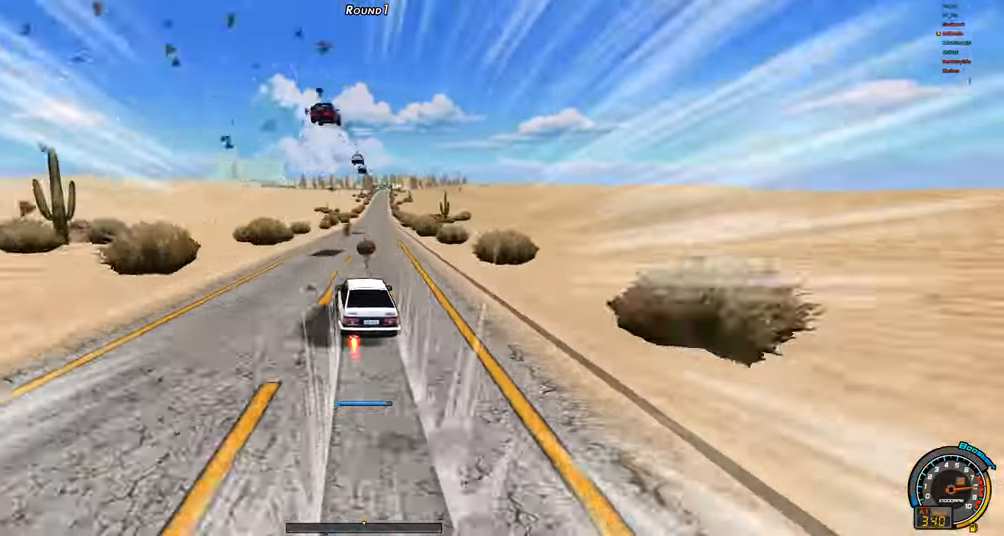
{"keys": ["right", "up"], "events": [[17, "right", "down"], [17, "shift", "down"], [300, "right", "up"], [300, "shift", "up"], [300, "up", "up"], [350, "right", "down"], [350, "shift", "down"], [350, "up", "down"], [484, "shift", "up"]]}
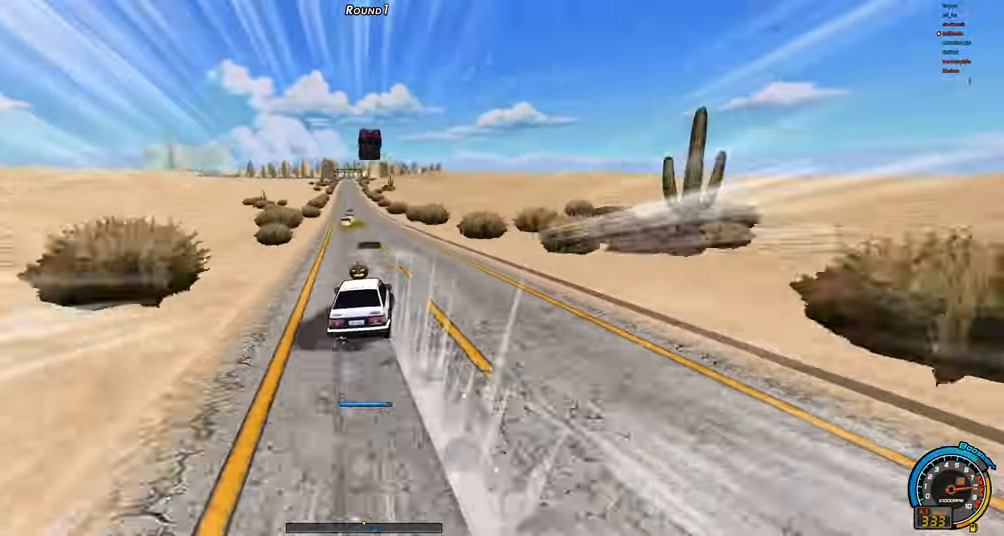
{"keys": ["left", "up"], "events": [[84, "shift", "down"], [167, "shift", "up"], [267, "shift", "down"], [367, "shift", "up"], [417, "left", "down"], [417, "right", "up"]]}
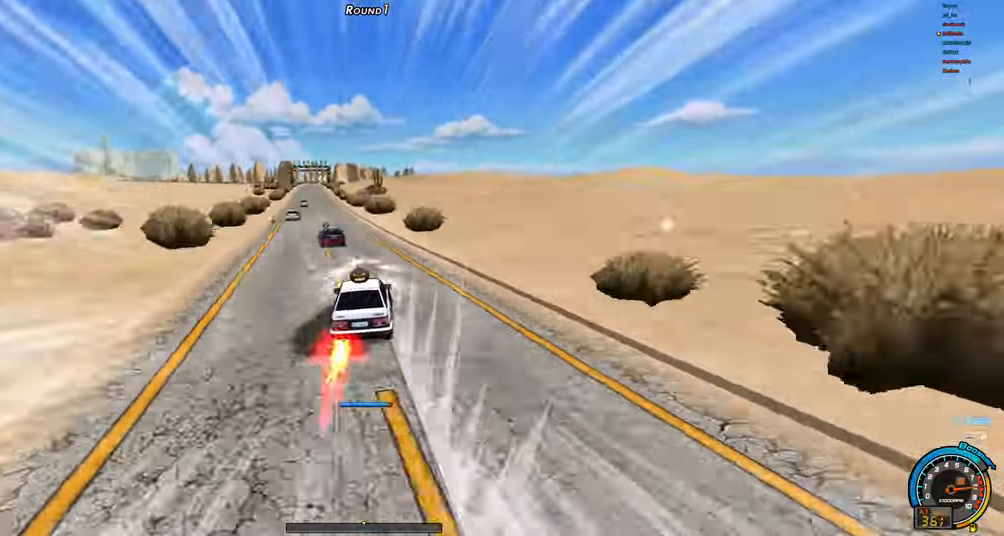
{"keys": ["left", "up"], "events": [[50, "shift", "down"], [284, "shift", "up"]]}
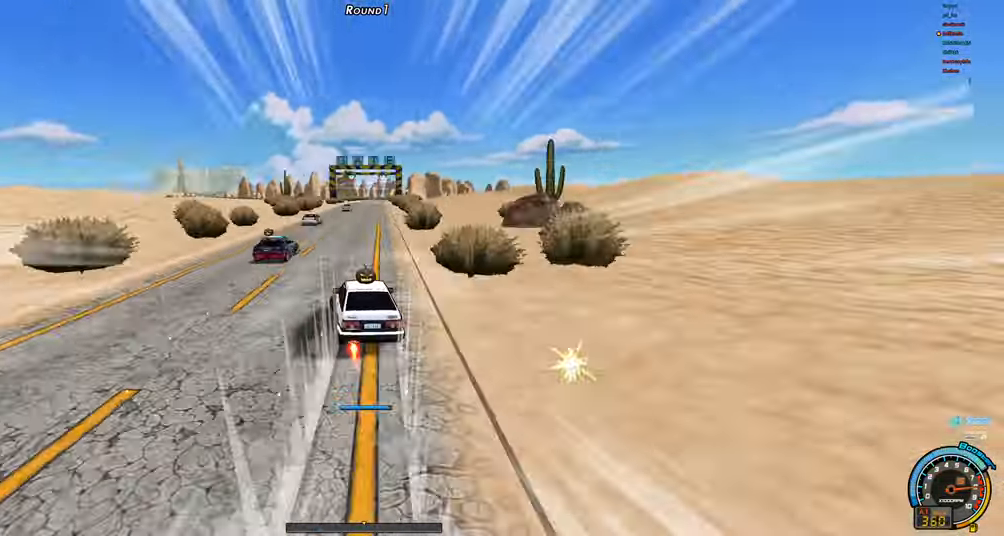
{"keys": ["down"], "events": [[17, "left", "up"], [67, "right", "down"], [67, "up", "up"], [167, "down", "down"], [167, "right", "up"], [350, "down", "up"], [400, "down", "down"]]}
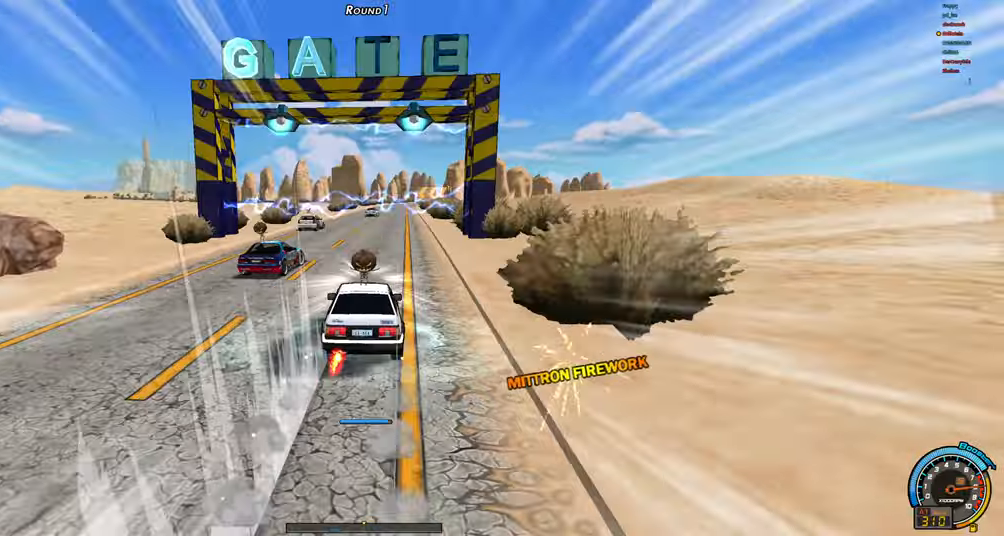
{"keys": [], "events": [[83, "down", "up"], [133, "down", "down"], [216, "down", "up"], [316, "right", "down"], [450, "right", "up"]]}